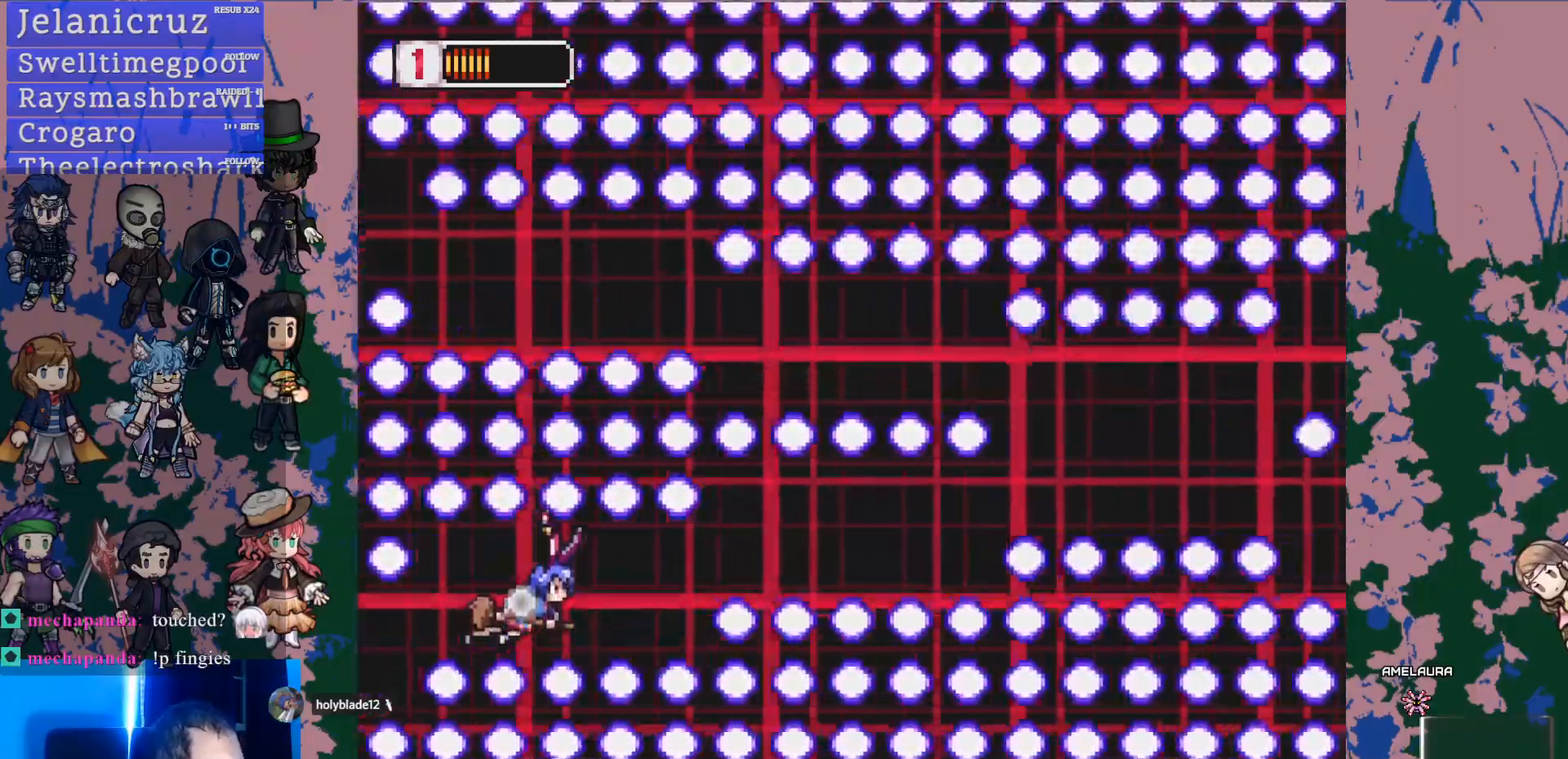
Gameplay with a controller (PlayStation layout); each line is a JSON object with the inputs held at the frame after it. "events" lists button and stick changes between this image and that frame as [ms after this image, input, new state], when the widget could be followed in between. Not read: L3 R3 SELECT START TOUCHPAD.
{"buttons": ["L1"], "left_stick": "center", "right_stick": "center", "events": [[100, "DPAD_UP", "up"], [167, "DPAD_UP", "down"], [317, "DPAD_UP", "up"], [367, "DPAD_UP", "down"], [467, "DPAD_UP", "up"]]}
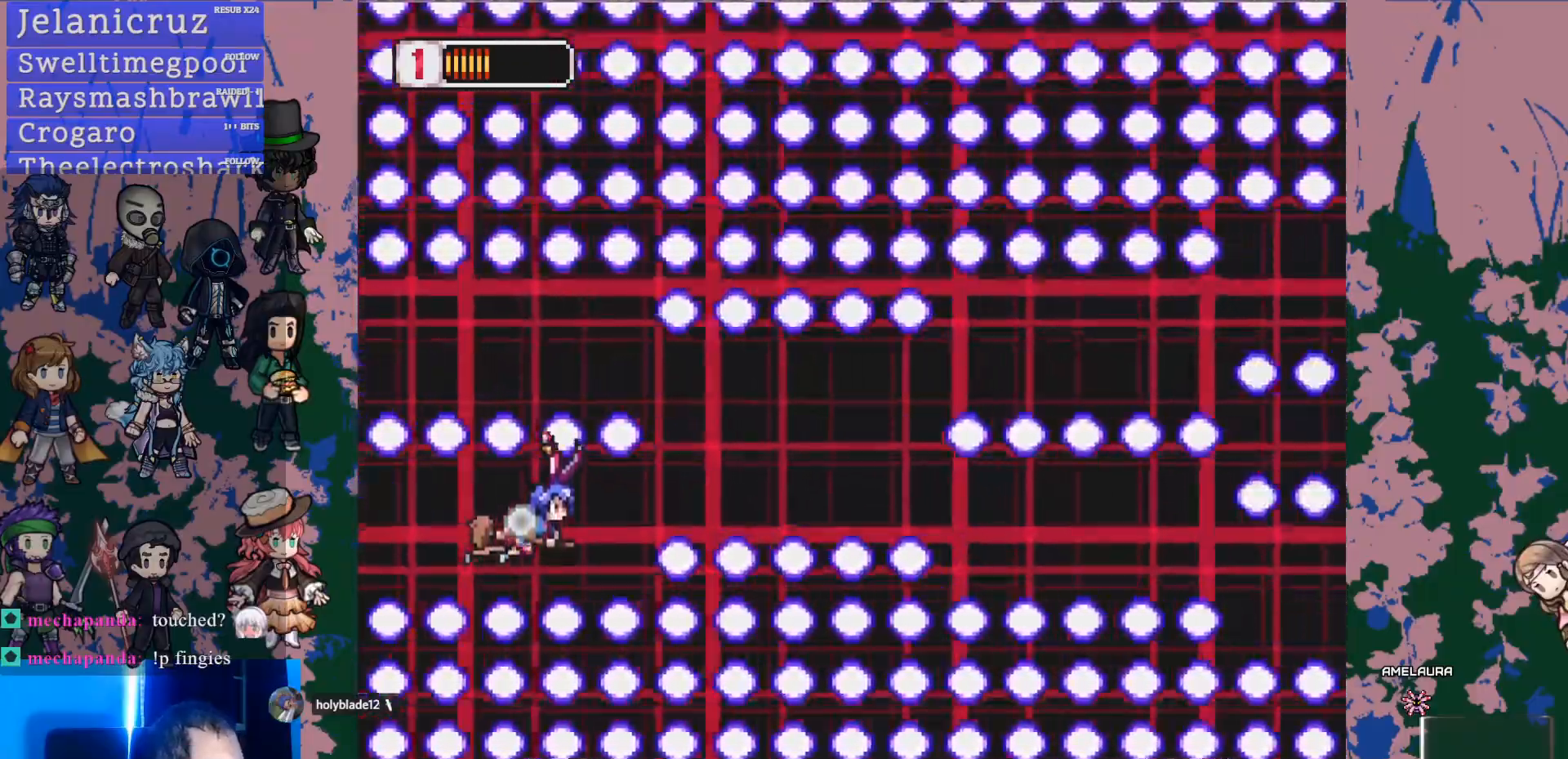
{"buttons": ["L1"], "left_stick": "center", "right_stick": "center", "events": [[17, "DPAD_UP", "down"], [150, "DPAD_UP", "up"]]}
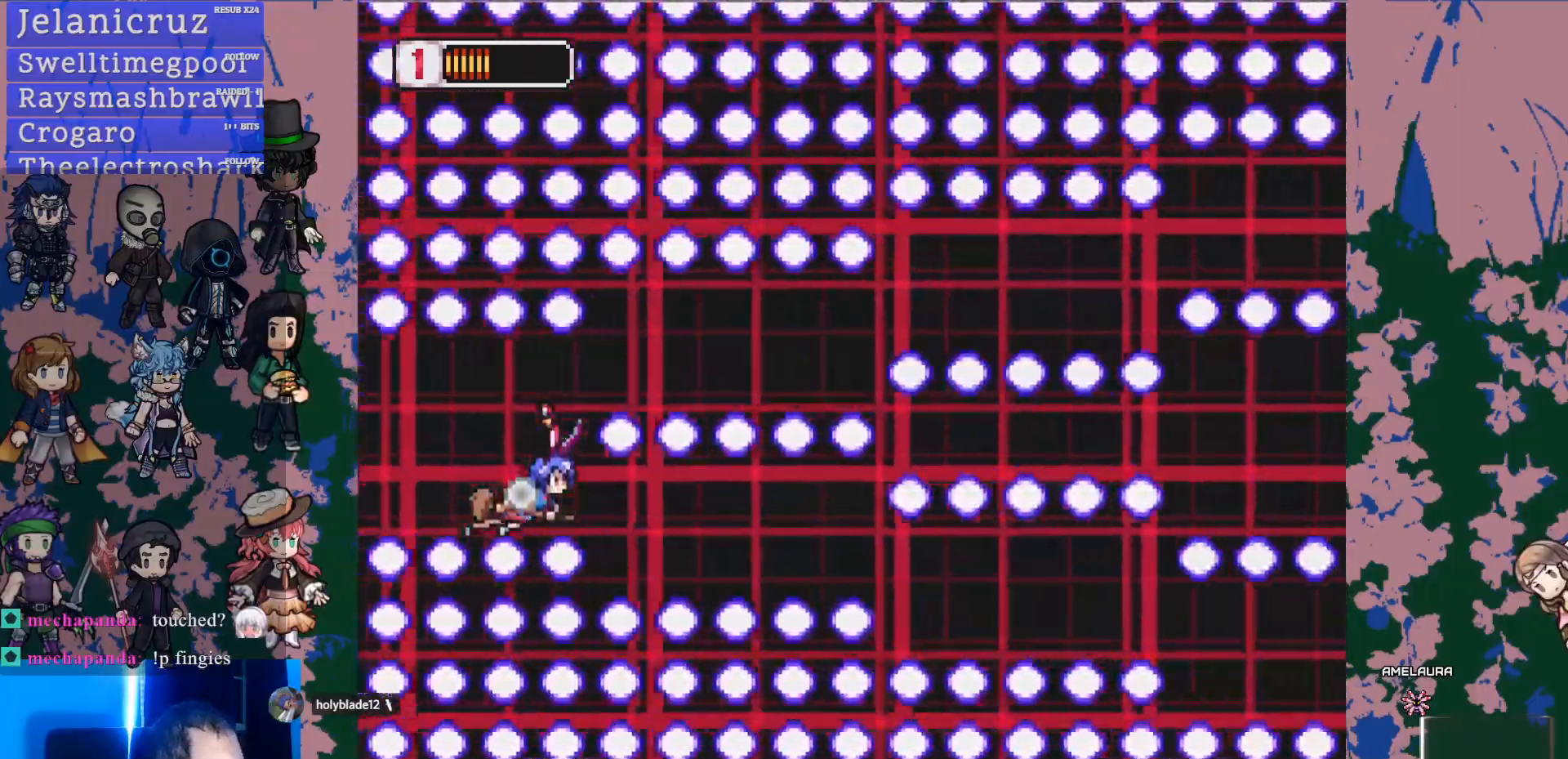
{"buttons": ["L1", "DPAD_DOWN"], "left_stick": "center", "right_stick": "center", "events": [[33, "DPAD_DOWN", "down"], [133, "DPAD_DOWN", "up"], [250, "DPAD_DOWN", "down"], [367, "DPAD_DOWN", "up"], [433, "DPAD_DOWN", "down"]]}
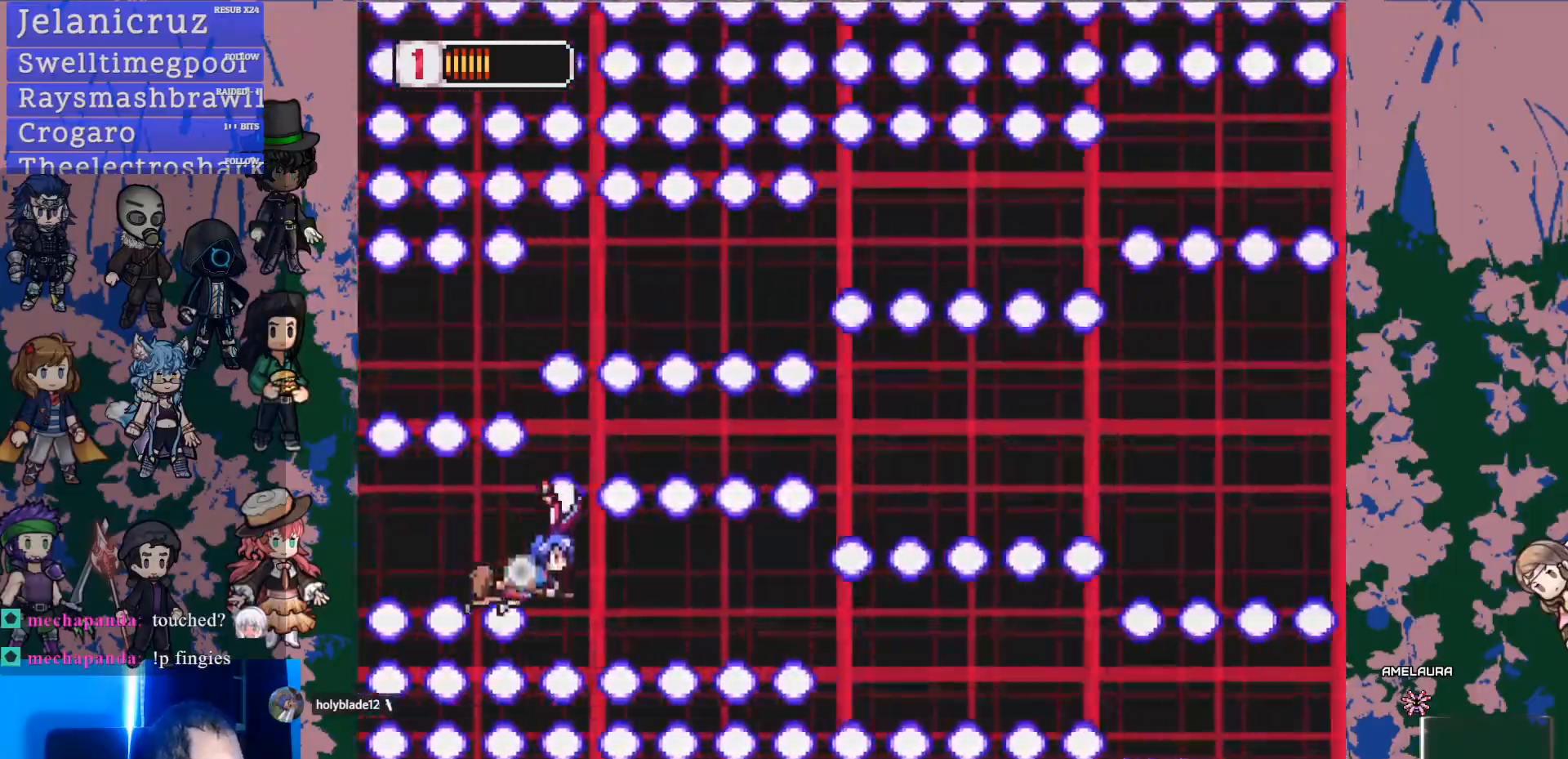
{"buttons": ["L1", "DPAD_DOWN"], "left_stick": "center", "right_stick": "center", "events": [[33, "DPAD_DOWN", "up"], [100, "DPAD_DOWN", "down"], [217, "DPAD_DOWN", "up"], [300, "DPAD_DOWN", "down"], [400, "DPAD_DOWN", "up"], [483, "DPAD_DOWN", "down"]]}
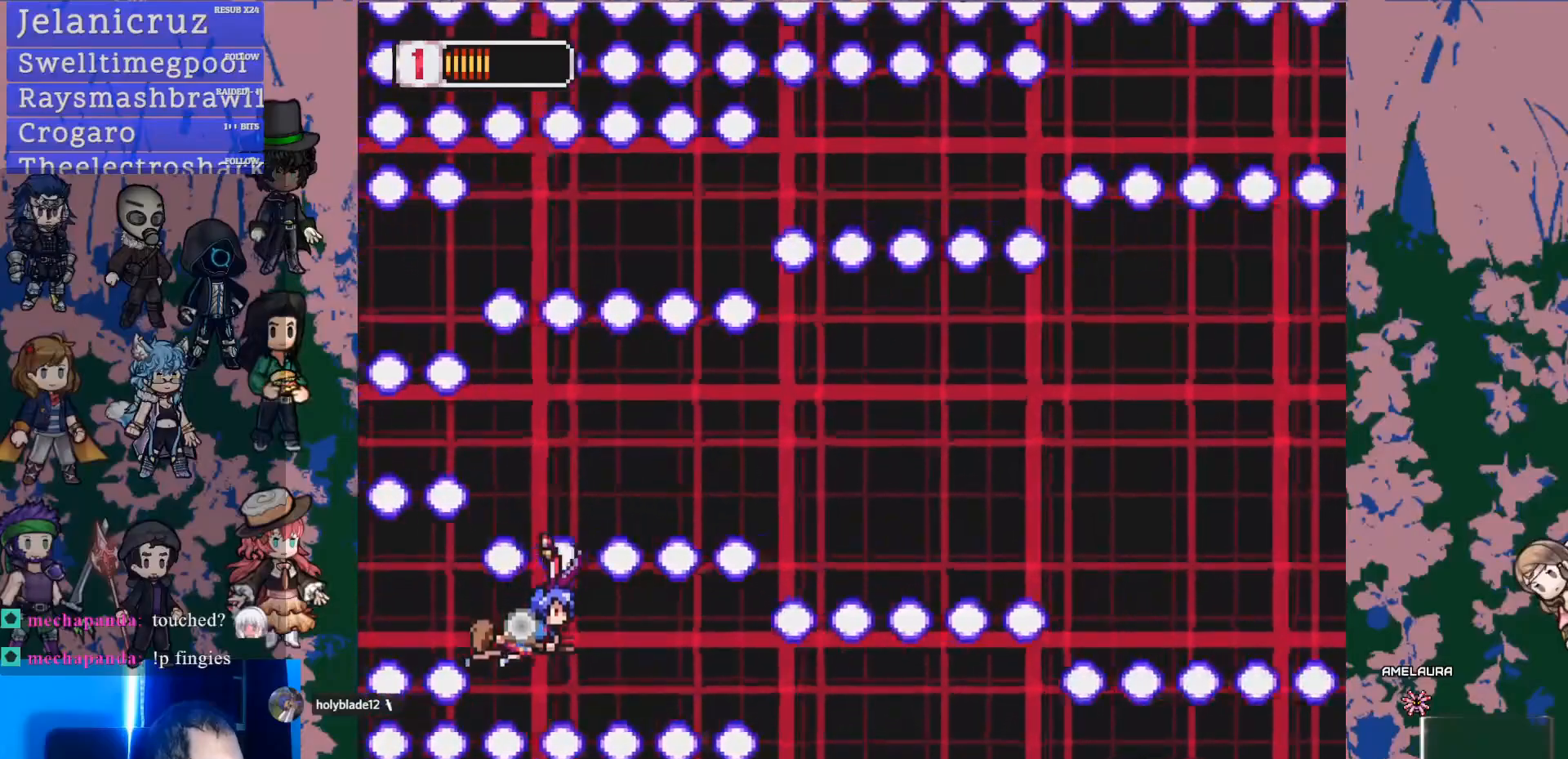
{"buttons": ["L1", "R1"], "left_stick": "center", "right_stick": "center"}
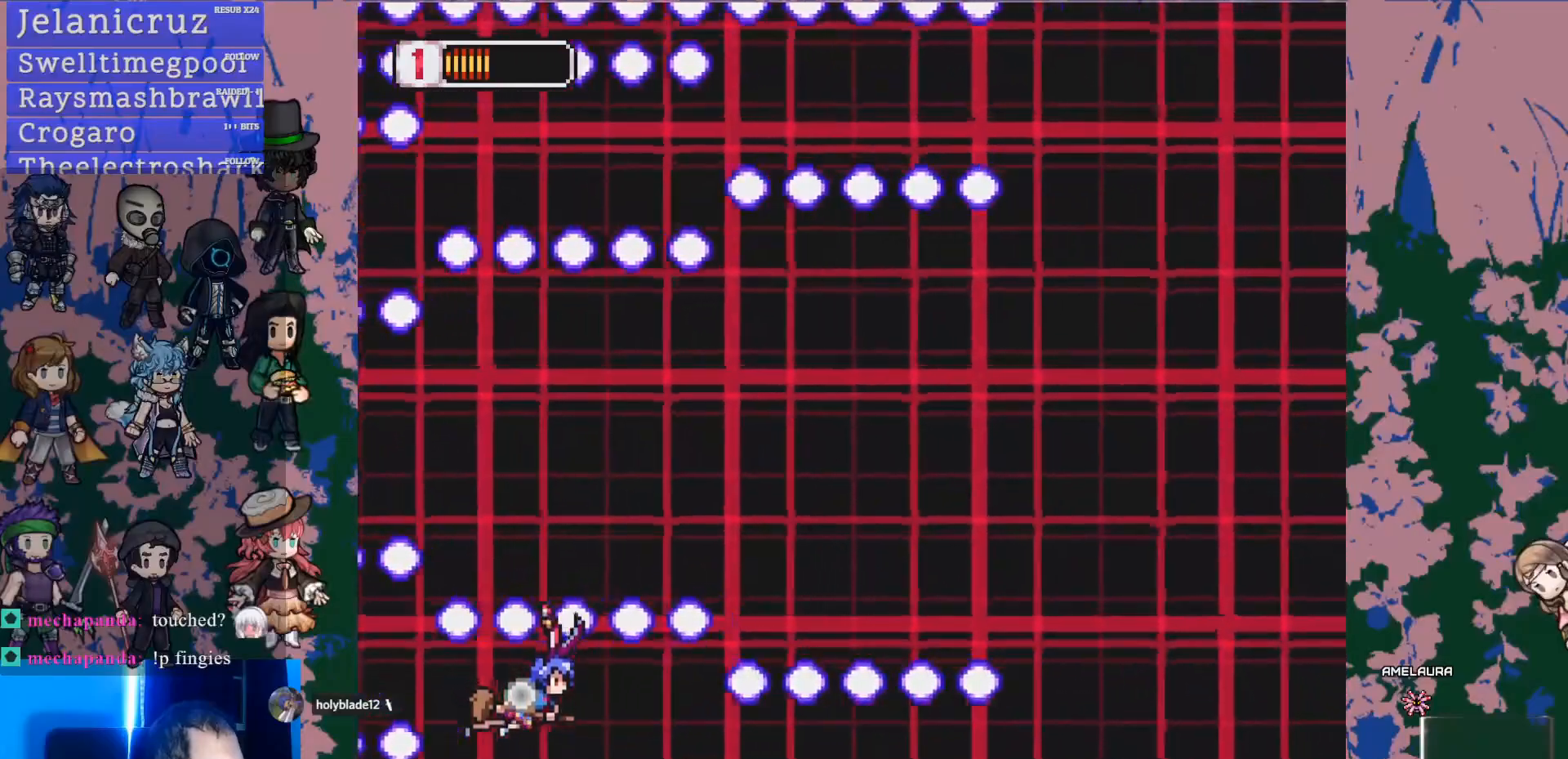
{"buttons": ["L1"], "left_stick": "center", "right_stick": "center"}
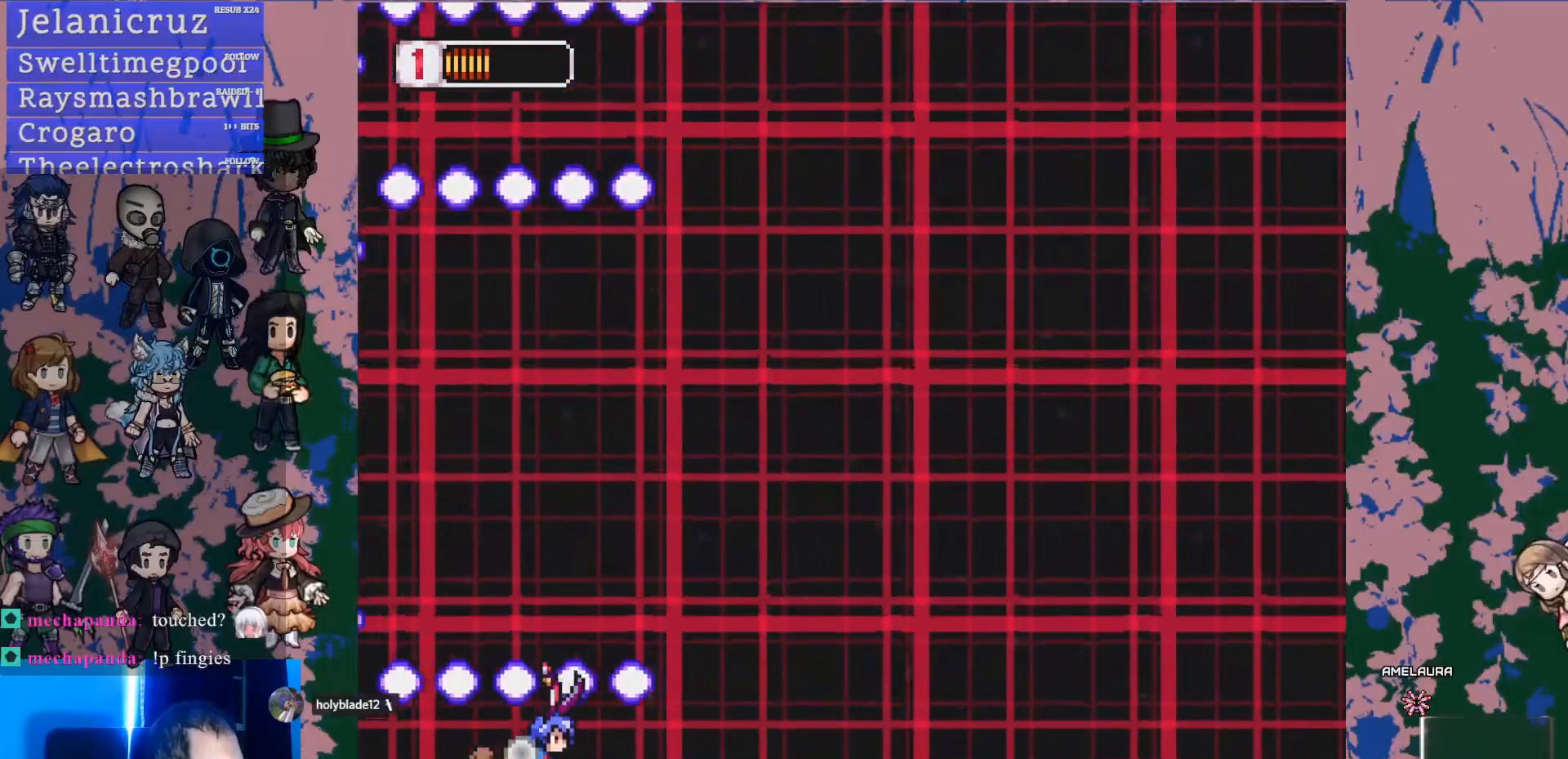
{"buttons": ["DPAD_UP", "DPAD_RIGHT"], "left_stick": "center", "right_stick": "center", "events": [[33, "DPAD_RIGHT", "down"], [83, "L1", "up"], [267, "DPAD_UP", "down"]]}
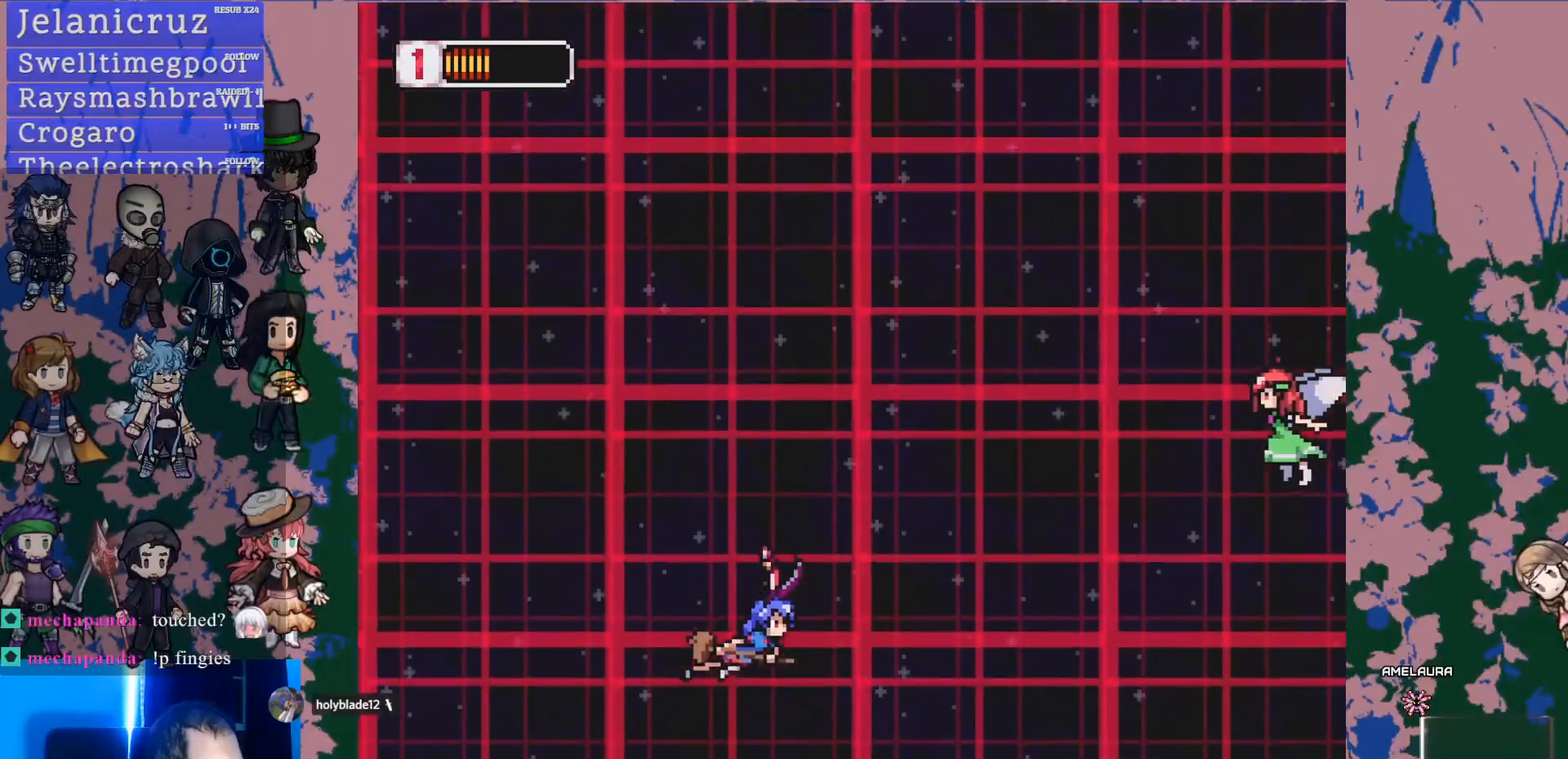
{"buttons": [], "left_stick": "center", "right_stick": "center", "events": [[267, "SQUARE", "down"], [400, "DPAD_UP", "up"], [450, "DPAD_RIGHT", "up"], [500, "SQUARE", "up"]]}
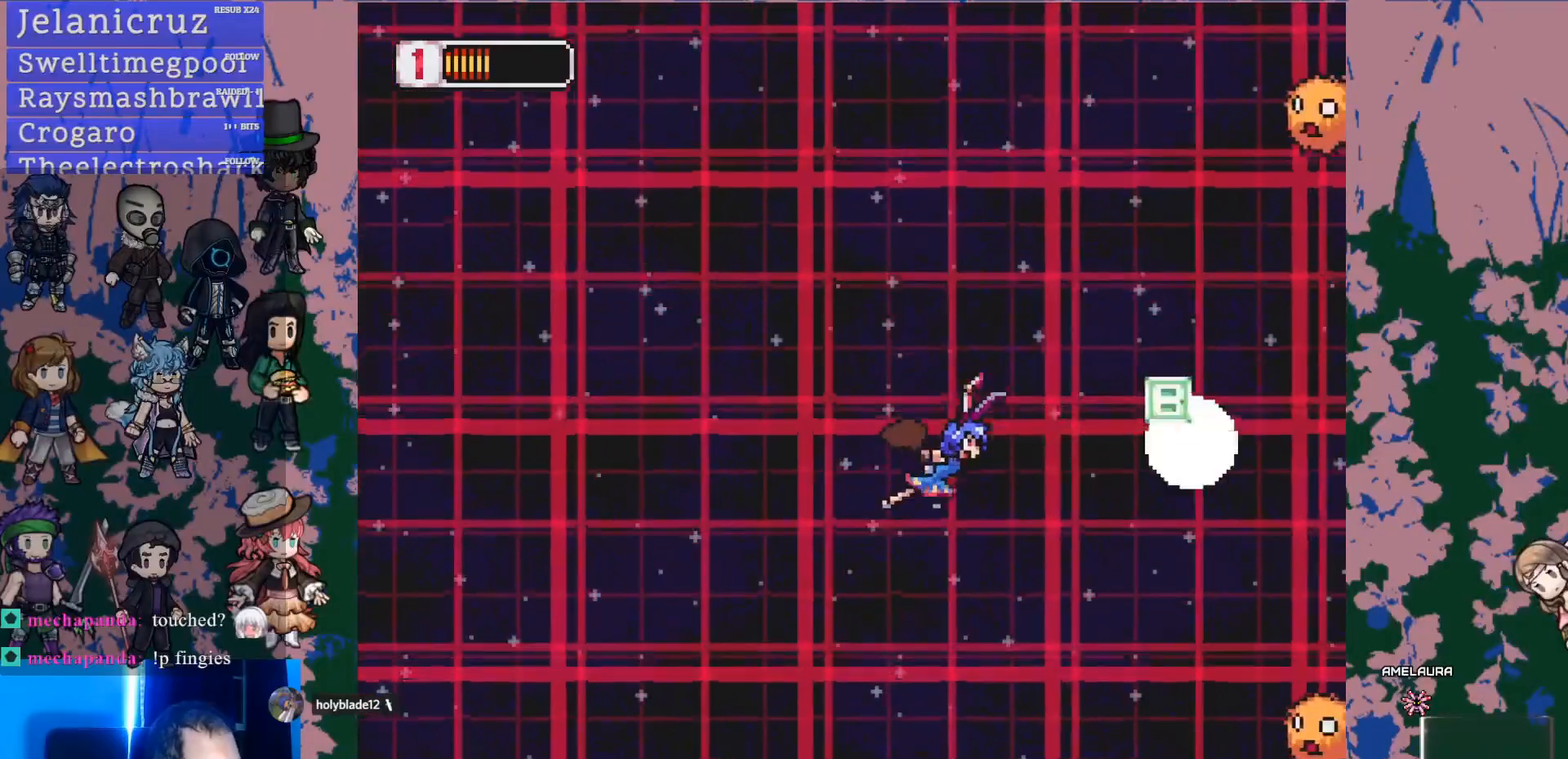
{"buttons": ["SQUARE", "DPAD_DOWN"], "left_stick": "center", "right_stick": "center", "events": [[17, "DPAD_DOWN", "down"], [417, "SQUARE", "down"]]}
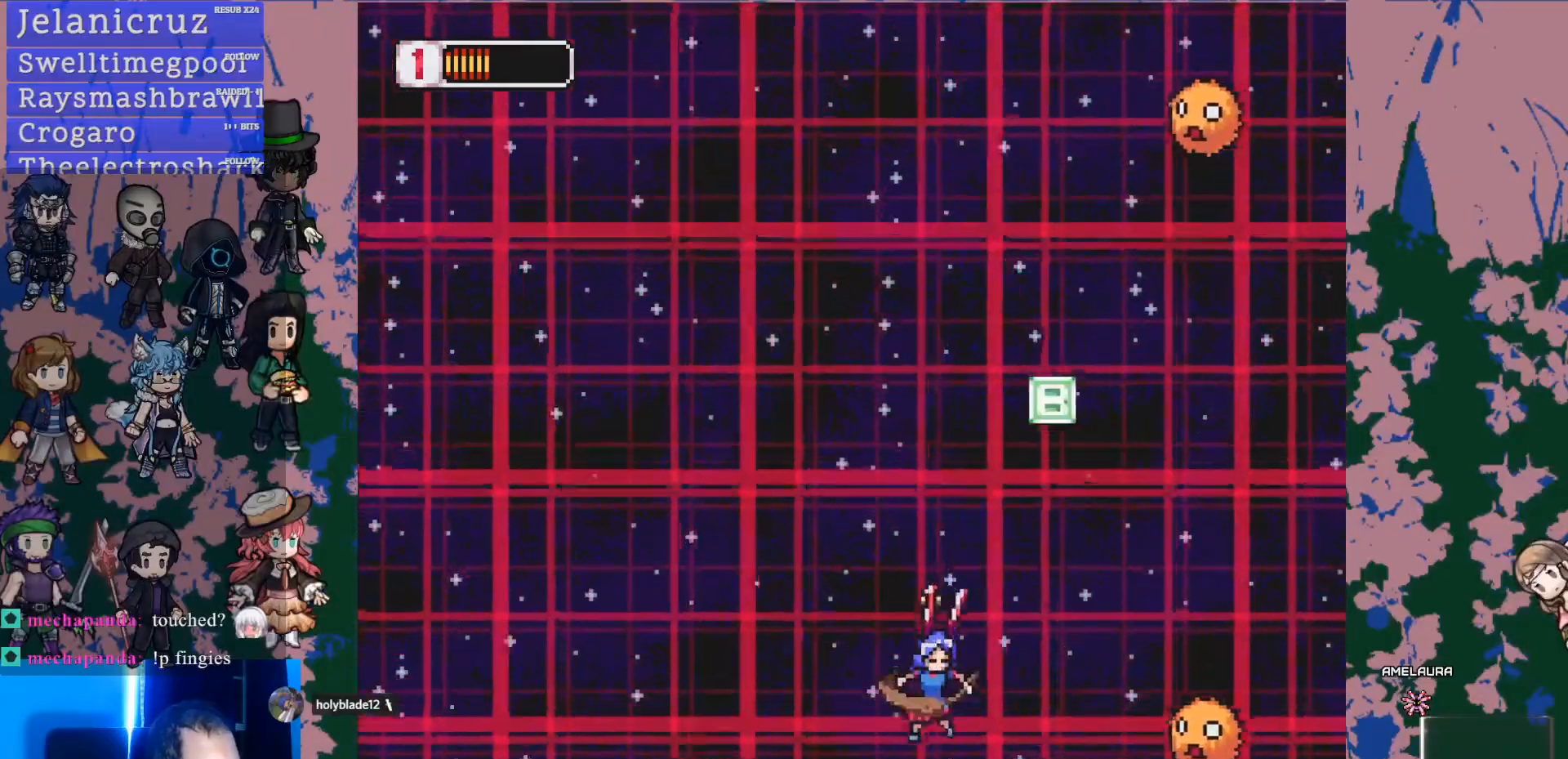
{"buttons": ["DPAD_UP"], "left_stick": "center", "right_stick": "center", "events": [[50, "DPAD_DOWN", "up"], [100, "DPAD_UP", "down"], [117, "SQUARE", "up"]]}
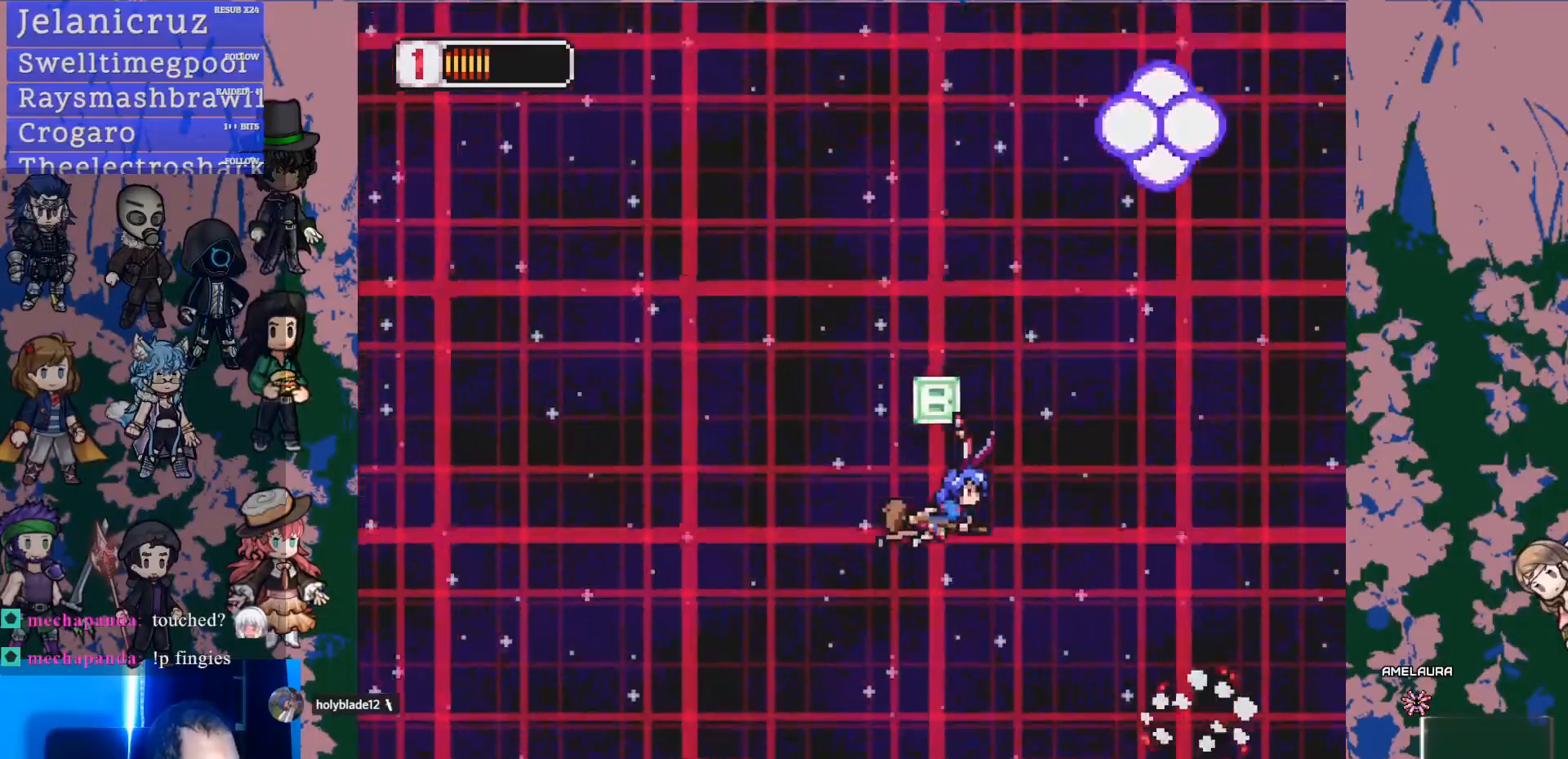
{"buttons": ["DPAD_UP", "DPAD_LEFT"], "left_stick": "center", "right_stick": "center", "events": [[67, "DPAD_LEFT", "down"]]}
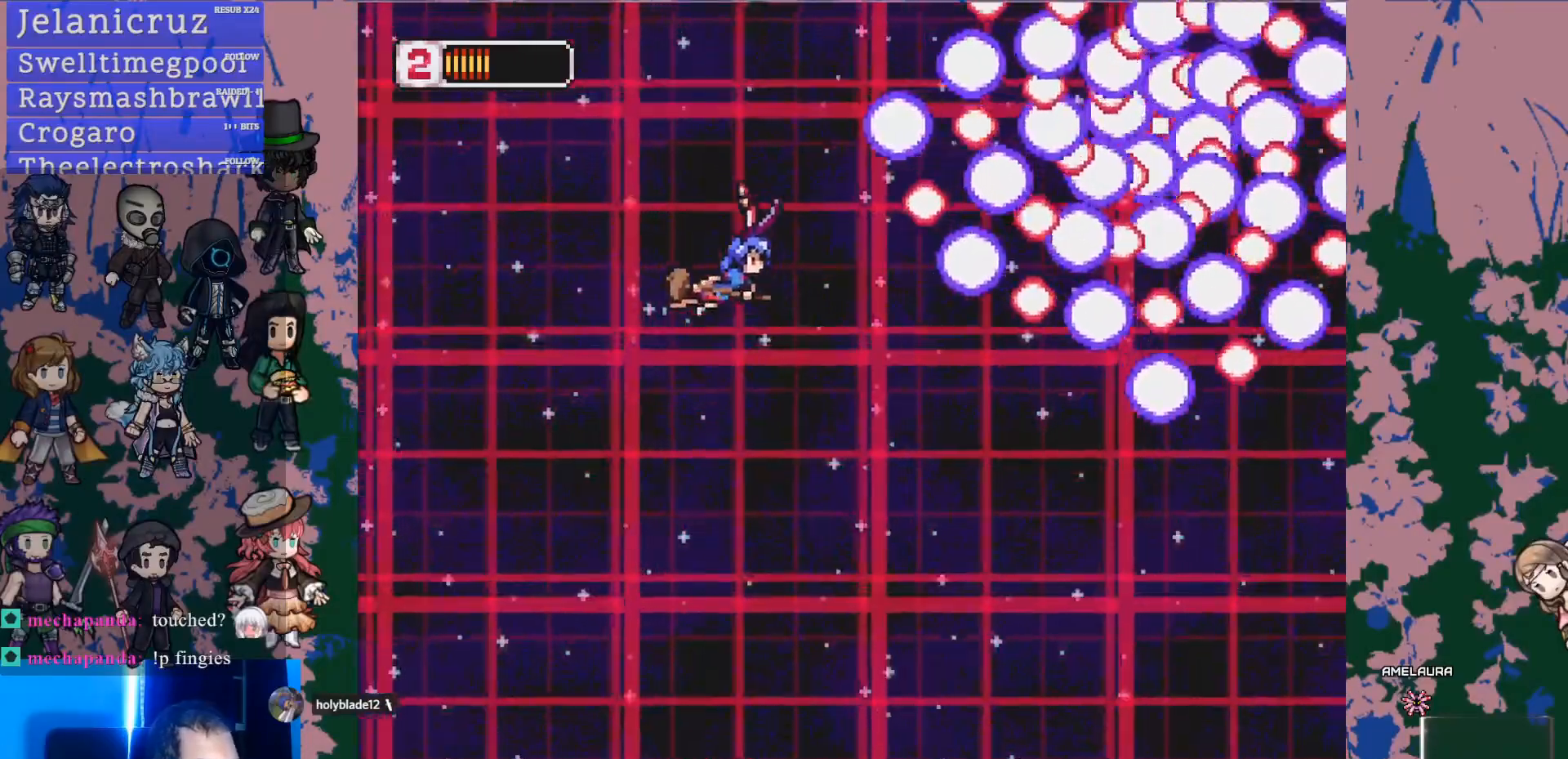
{"buttons": [], "left_stick": "center", "right_stick": "center"}
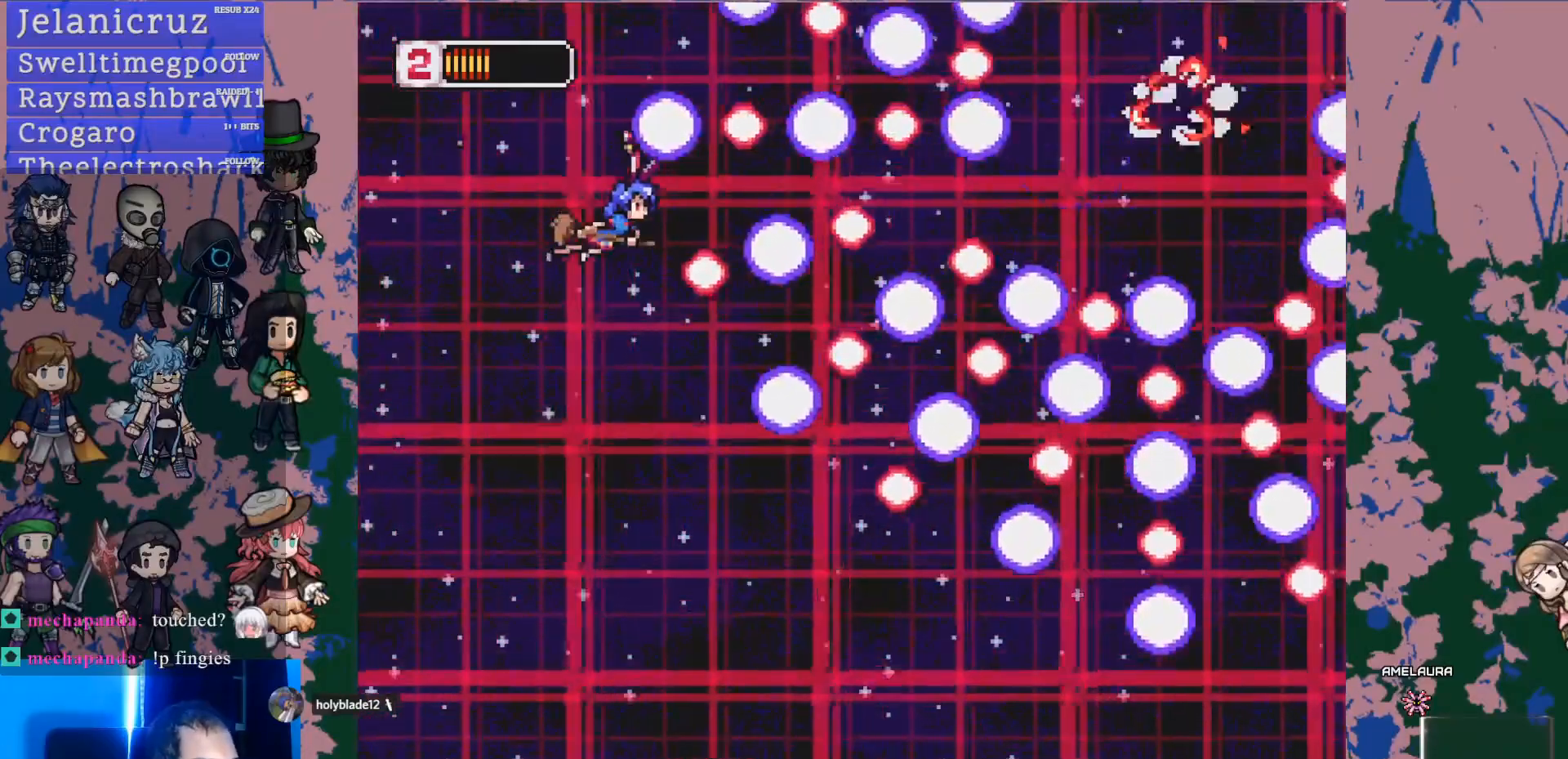
{"buttons": [], "left_stick": "center", "right_stick": "center", "events": [[133, "DPAD_LEFT", "down"], [133, "DPAD_UP", "down"], [233, "DPAD_UP", "up"], [250, "DPAD_LEFT", "up"]]}
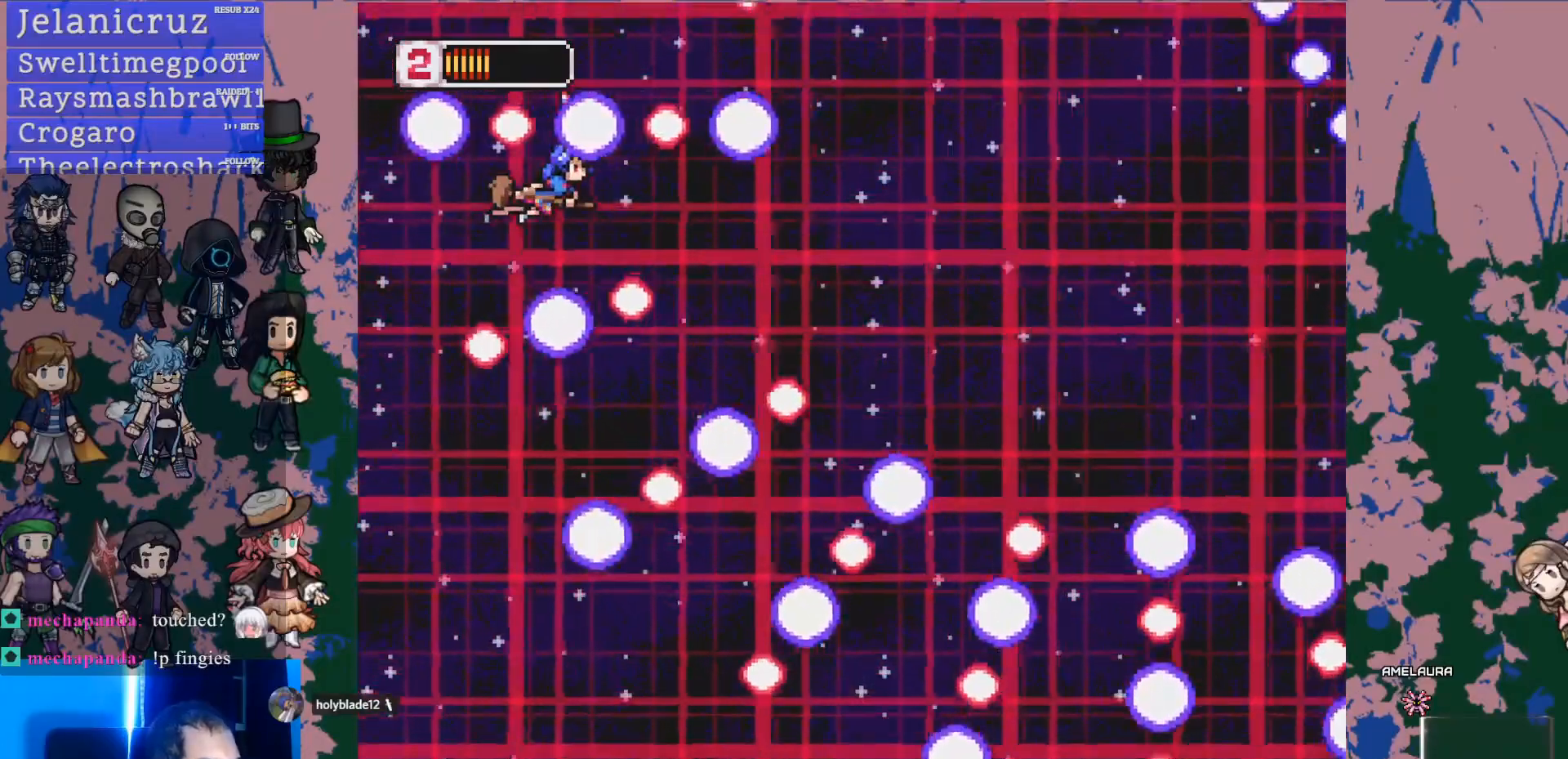
{"buttons": ["DPAD_DOWN", "DPAD_RIGHT"], "left_stick": "center", "right_stick": "center", "events": [[67, "DPAD_RIGHT", "down"], [433, "DPAD_DOWN", "down"]]}
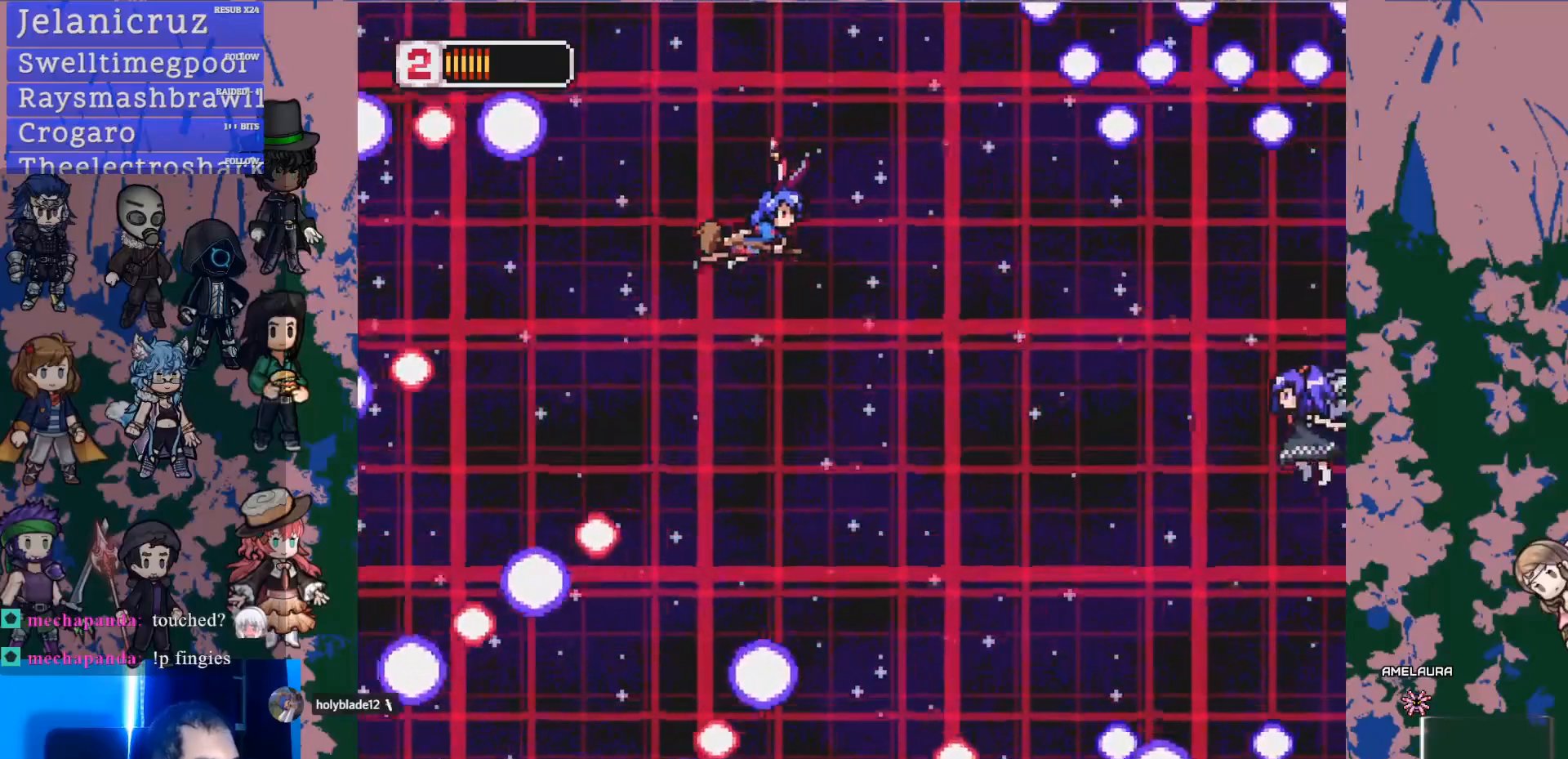
{"buttons": ["SQUARE", "DPAD_RIGHT"], "left_stick": "center", "right_stick": "center", "events": [[300, "SQUARE", "down"], [367, "DPAD_DOWN", "up"]]}
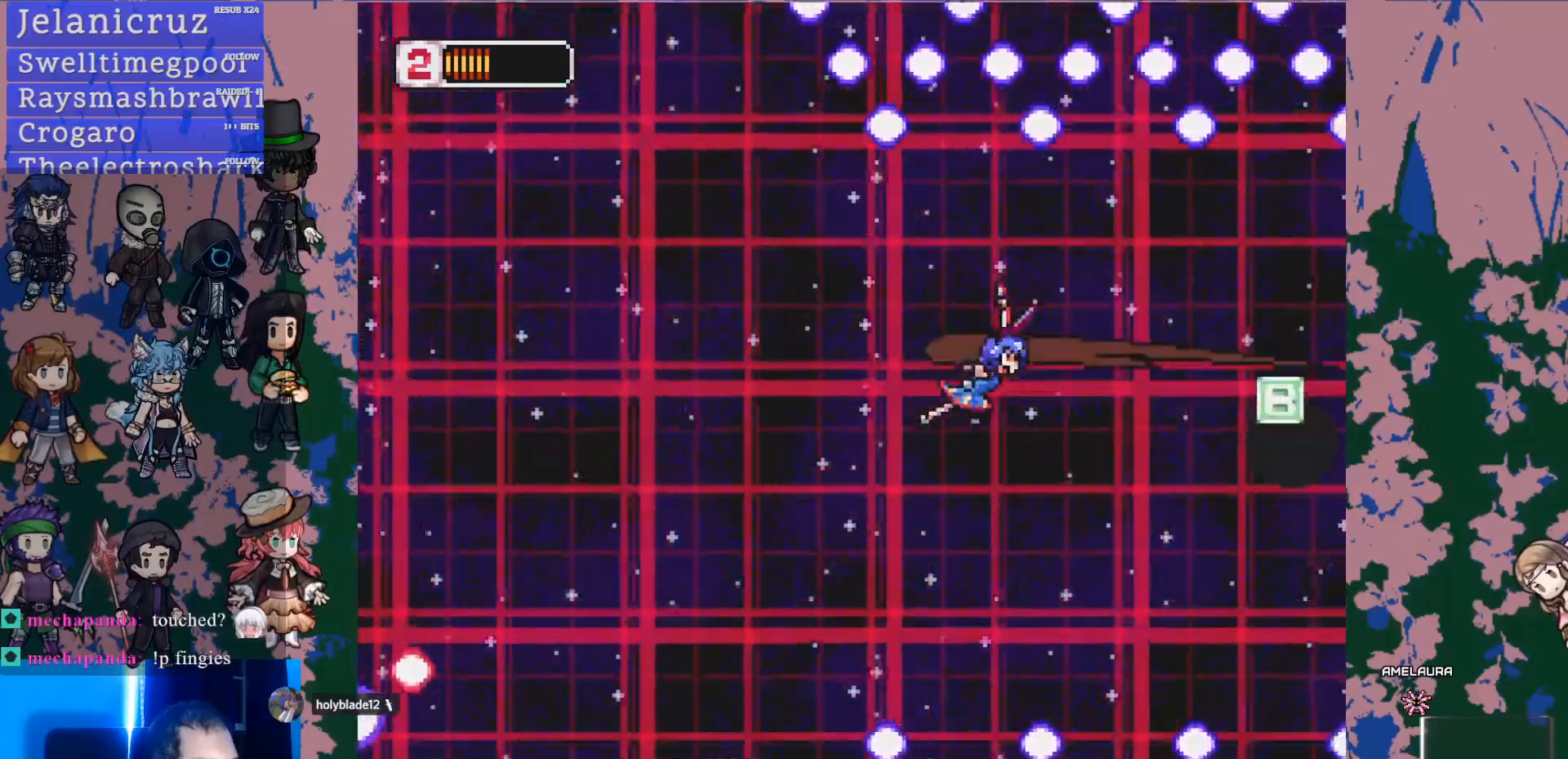
{"buttons": ["DPAD_UP", "DPAD_RIGHT"], "left_stick": "center", "right_stick": "center", "events": [[17, "DPAD_RIGHT", "up"], [33, "SQUARE", "up"], [67, "DPAD_DOWN", "down"], [250, "DPAD_DOWN", "up"], [417, "DPAD_RIGHT", "down"], [483, "DPAD_UP", "down"]]}
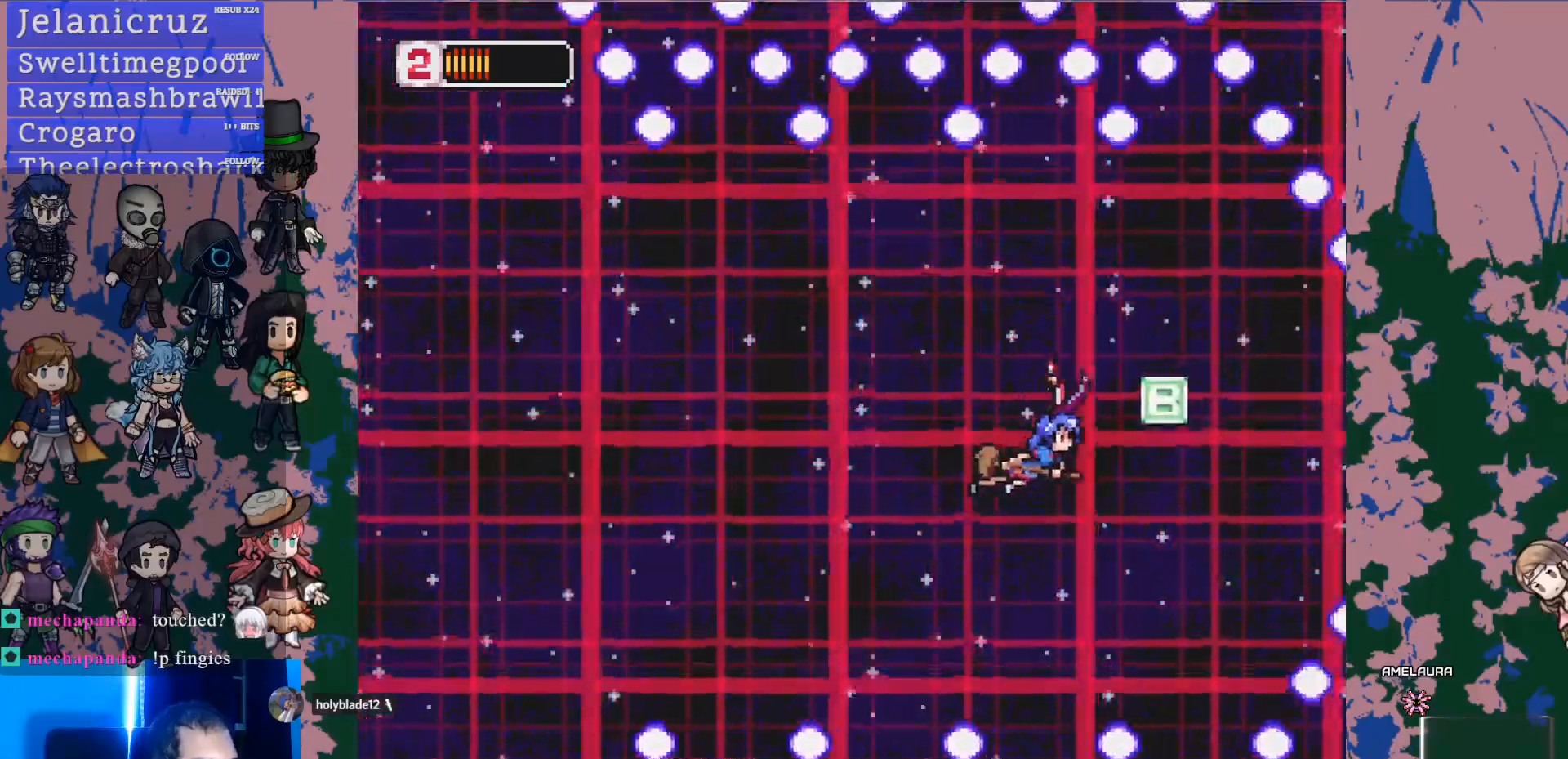
{"buttons": ["R1", "DPAD_DOWN"], "left_stick": "center", "right_stick": "center"}
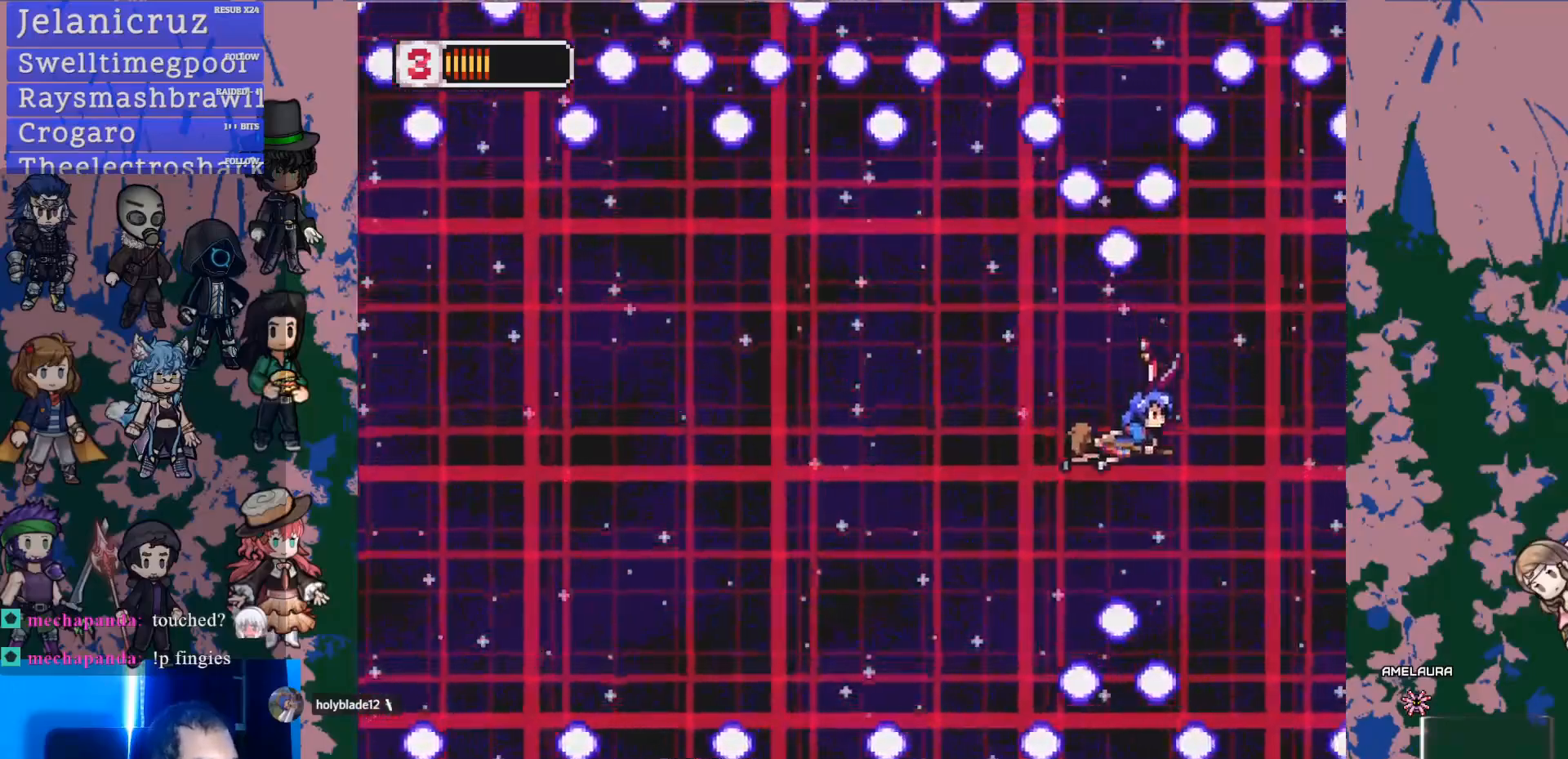
{"buttons": ["R1", "DPAD_LEFT"], "left_stick": "center", "right_stick": "center", "events": [[100, "DPAD_DOWN", "up"], [300, "DPAD_LEFT", "down"]]}
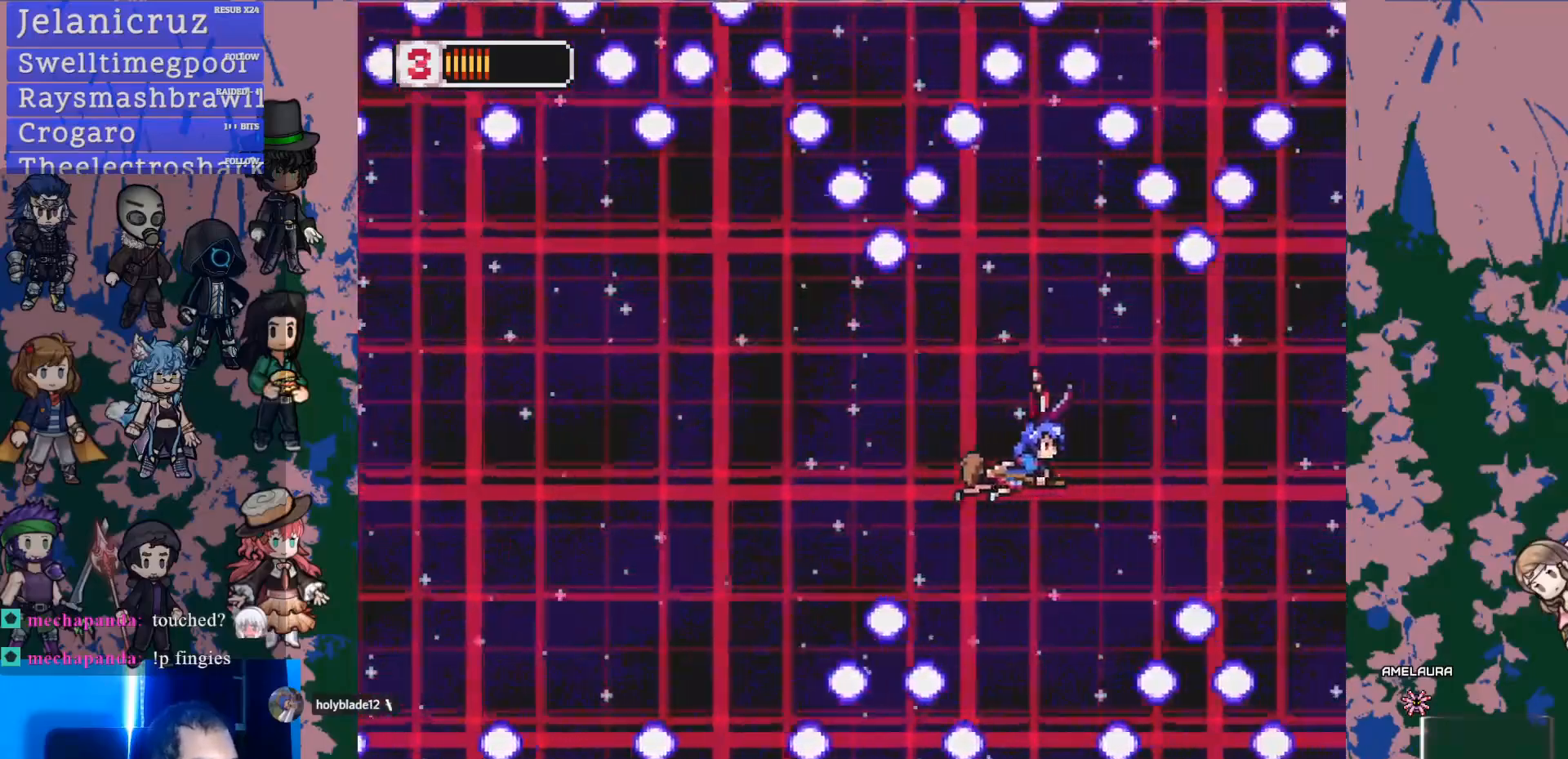
{"buttons": ["R1"], "left_stick": "center", "right_stick": "center", "events": [[350, "DPAD_LEFT", "up"]]}
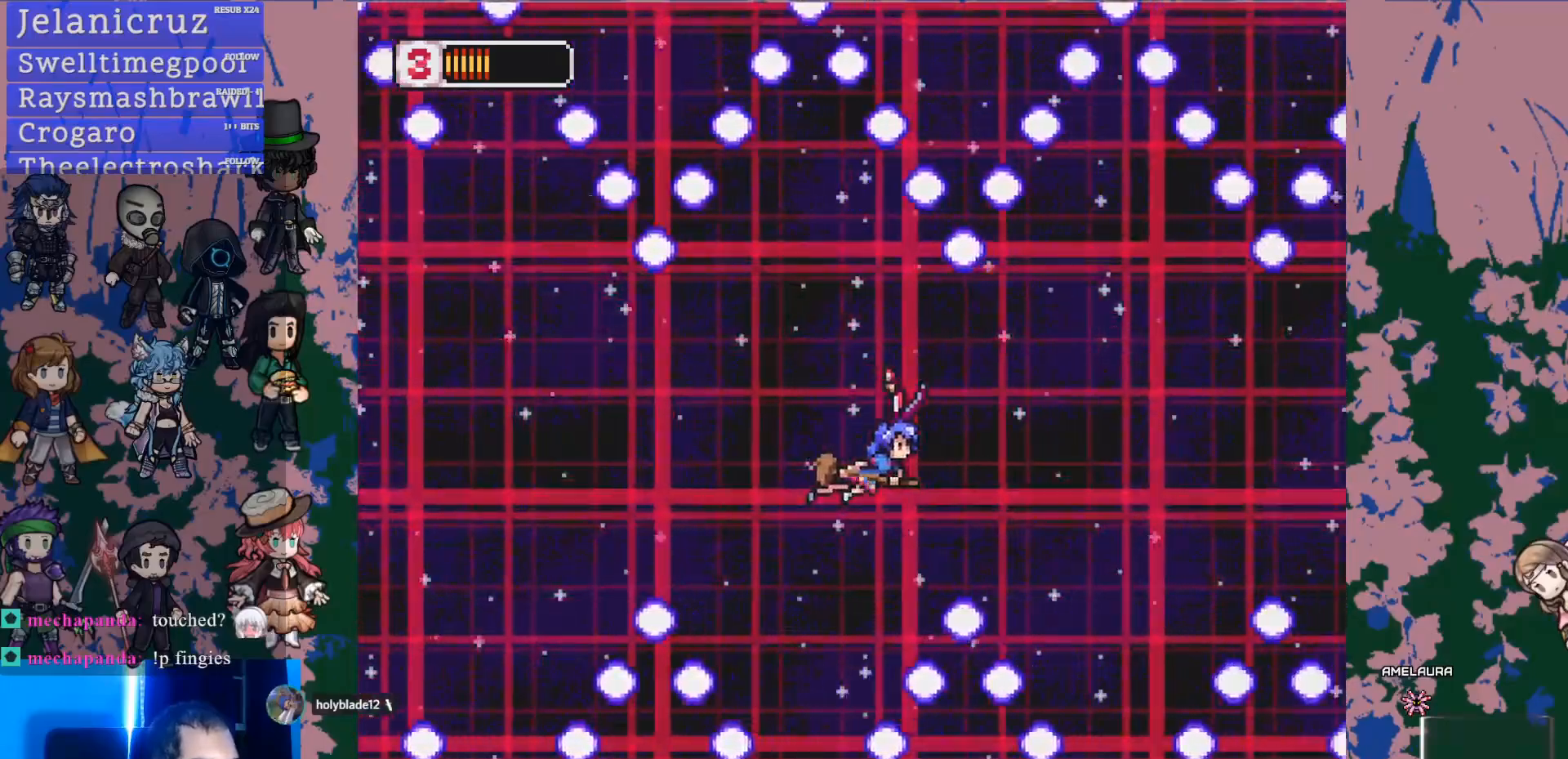
{"buttons": [], "left_stick": "center", "right_stick": "center"}
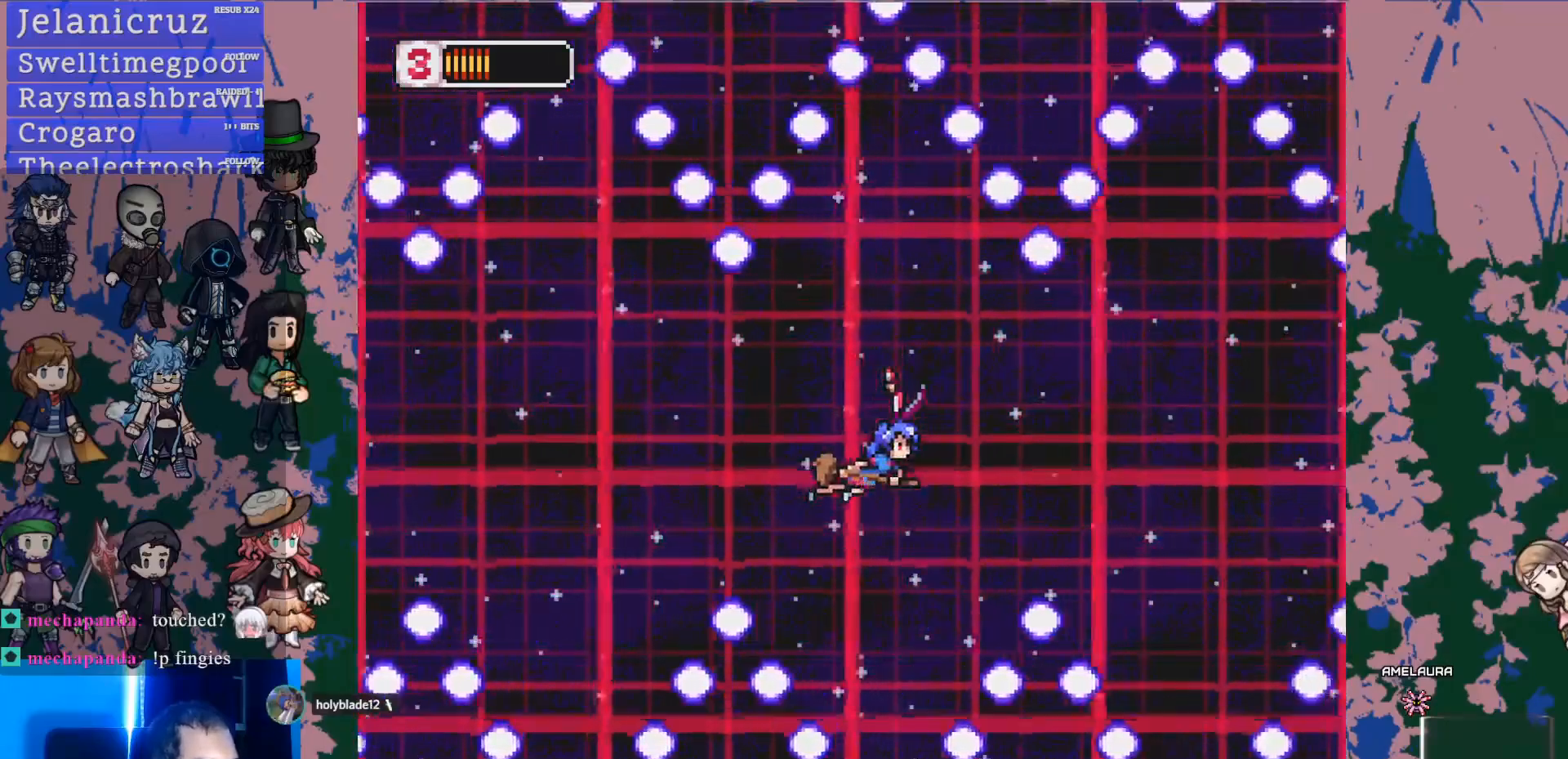
{"buttons": [], "left_stick": "center", "right_stick": "center", "events": []}
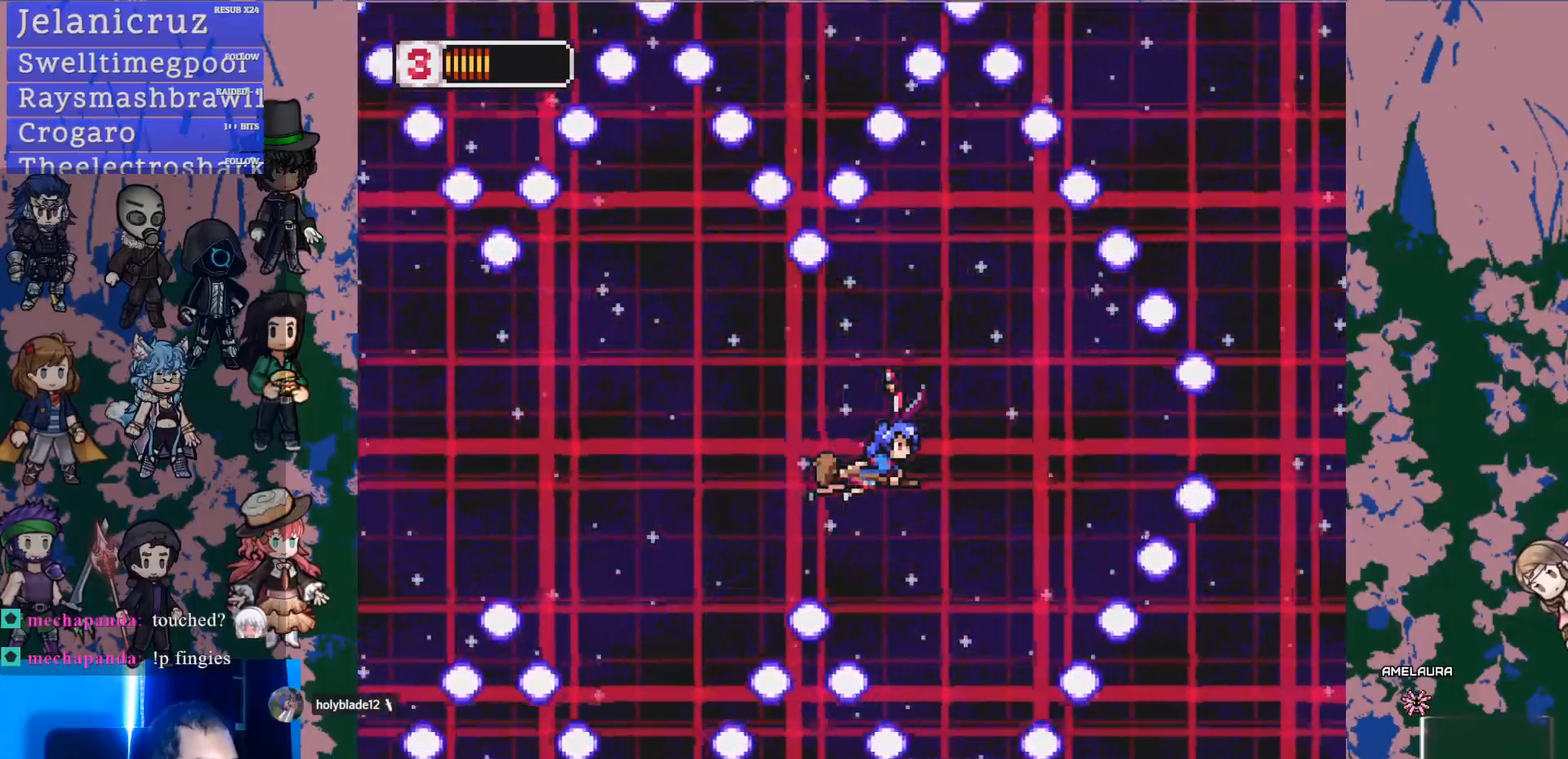
{"buttons": ["R1"], "left_stick": "center", "right_stick": "center"}